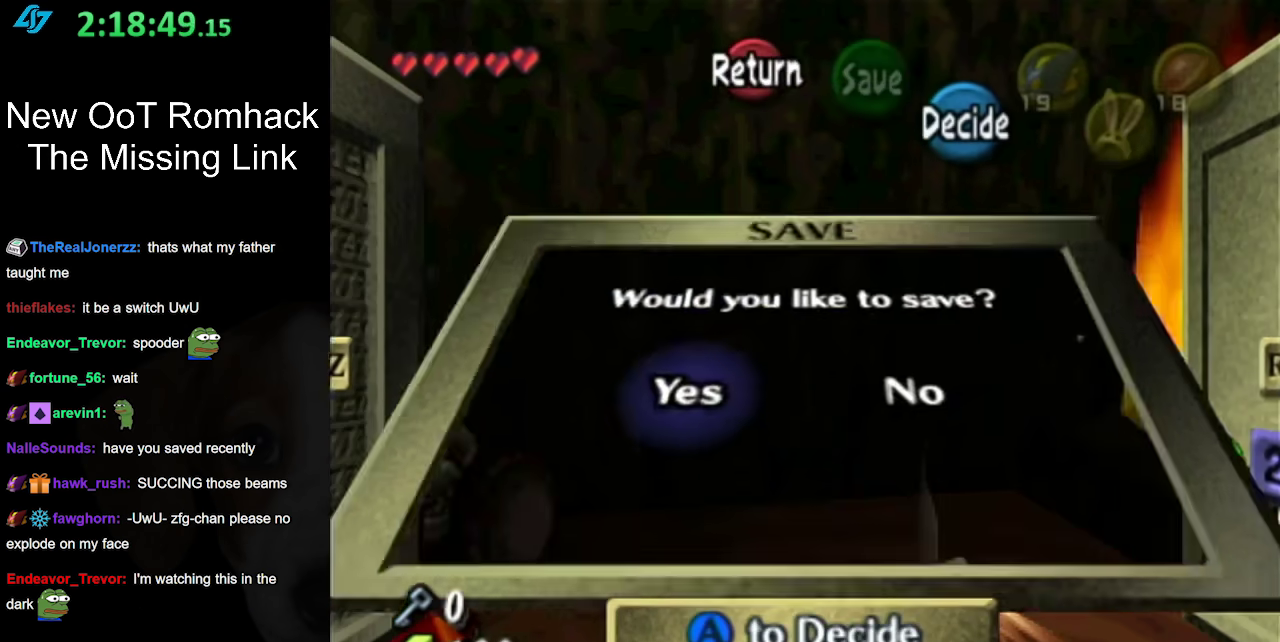
Gameplay with a controller (Nintendo layout); each line is a JSON object with the inputs held at the frame after it. "events" lists button and stick changes between this image and that frame as [ms after this image, input, new state], when the widget could be followed in between. Not read: L3 R3.
{"buttons": [], "left_stick": "center", "right_stick": "center", "events": [[50, "A", "down"], [117, "A", "up"], [200, "A", "down"], [300, "A", "up"], [367, "A", "down"], [450, "A", "up"]]}
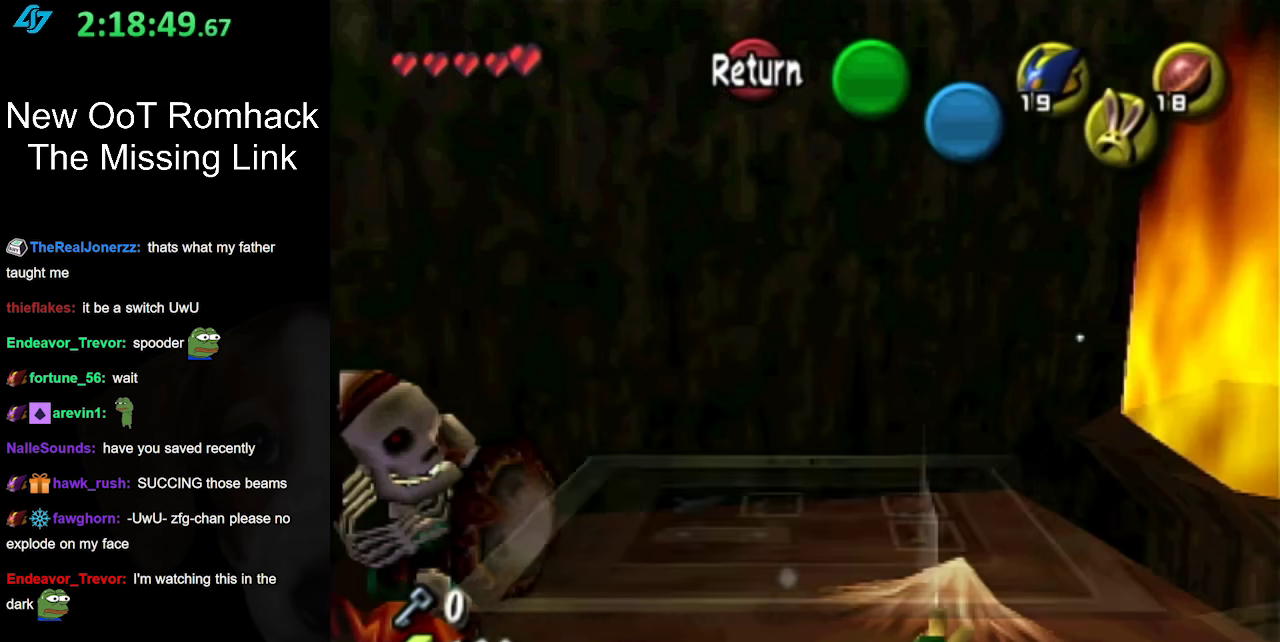
{"buttons": [], "left_stick": "up-right", "right_stick": "center", "events": [[33, "A", "down"], [150, "A", "up"], [233, "left_stick", "up-left"], [417, "left_stick", "up-right"]]}
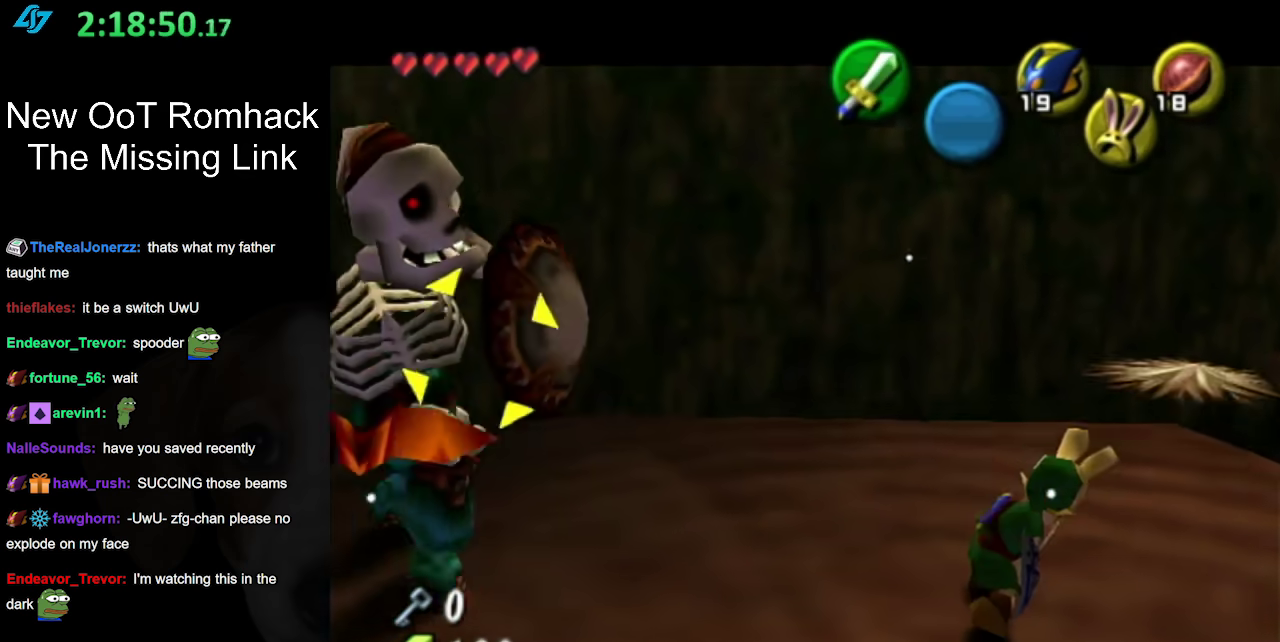
{"buttons": [], "left_stick": "right", "right_stick": "center", "events": [[50, "left_stick", "up"], [200, "left_stick", "up-right"], [367, "left_stick", "right"]]}
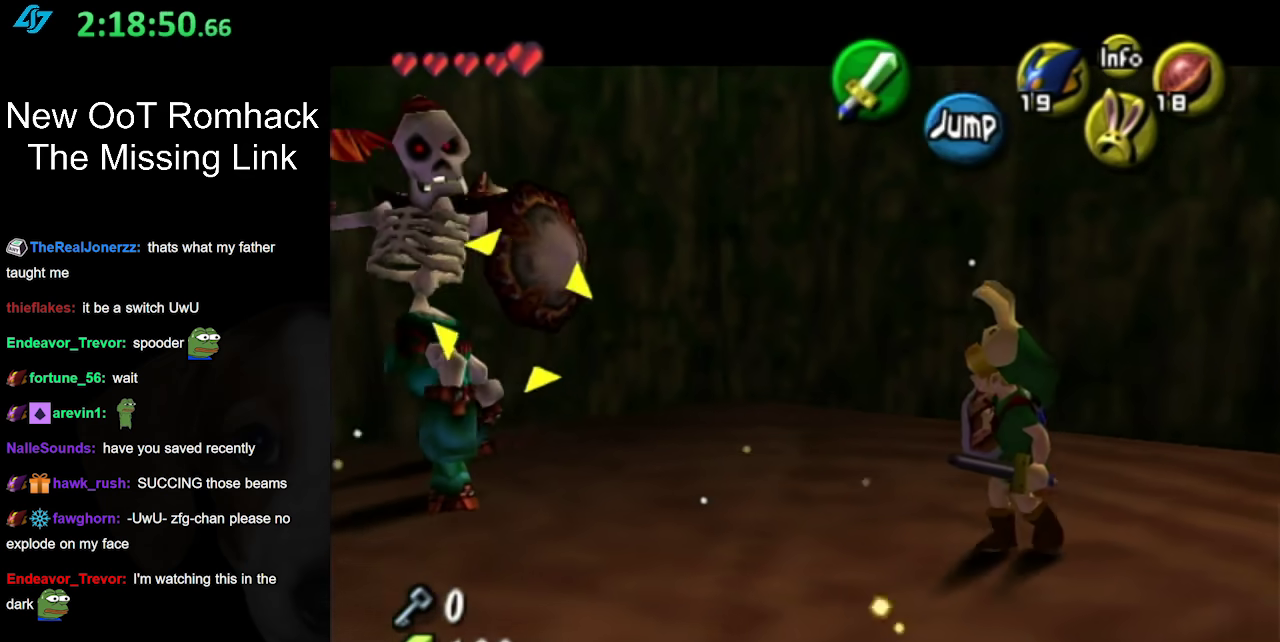
{"buttons": [], "left_stick": "center", "right_stick": "center", "events": [[200, "left_stick", "center"], [367, "A", "down"], [450, "A", "up"]]}
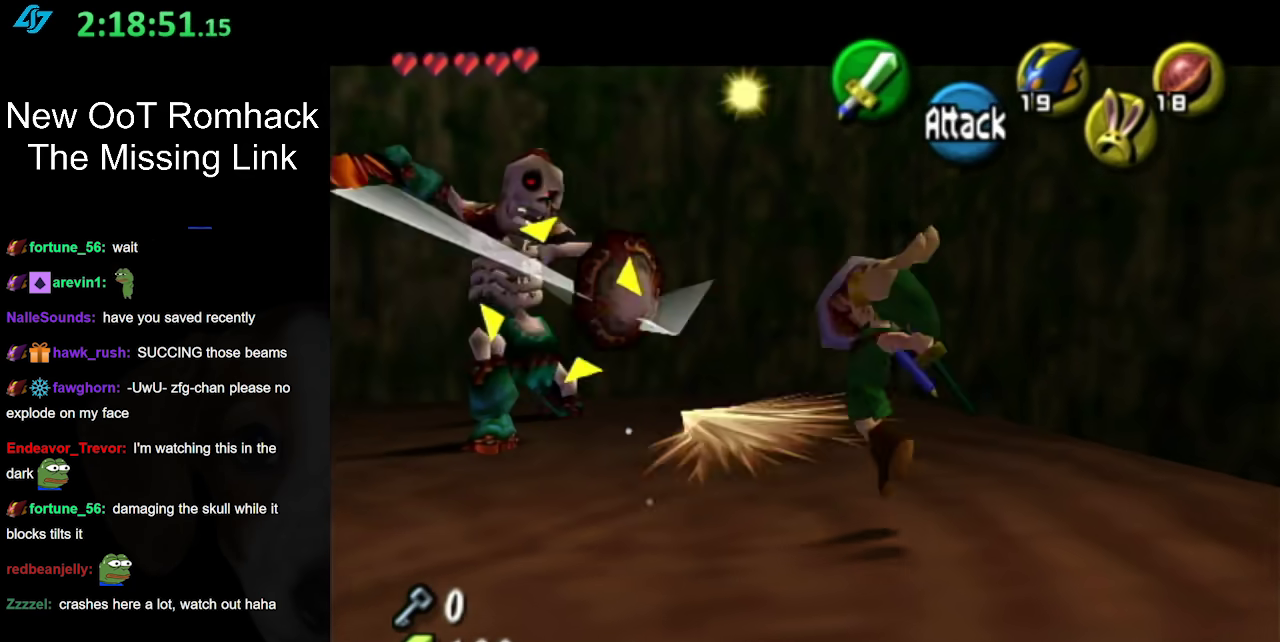
{"buttons": [], "left_stick": "center", "right_stick": "center", "events": [[50, "A", "down"], [117, "L1", "down"], [150, "A", "up"], [267, "L1", "up"]]}
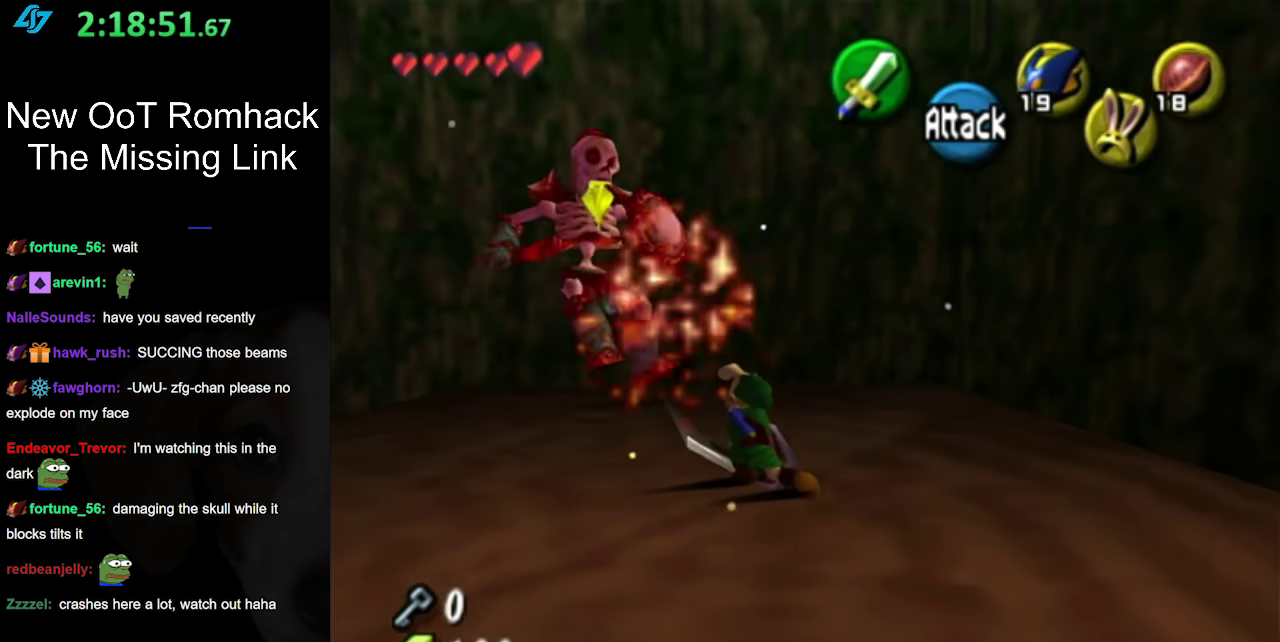
{"buttons": [], "left_stick": "up-left", "right_stick": "center", "events": [[400, "left_stick", "up-left"]]}
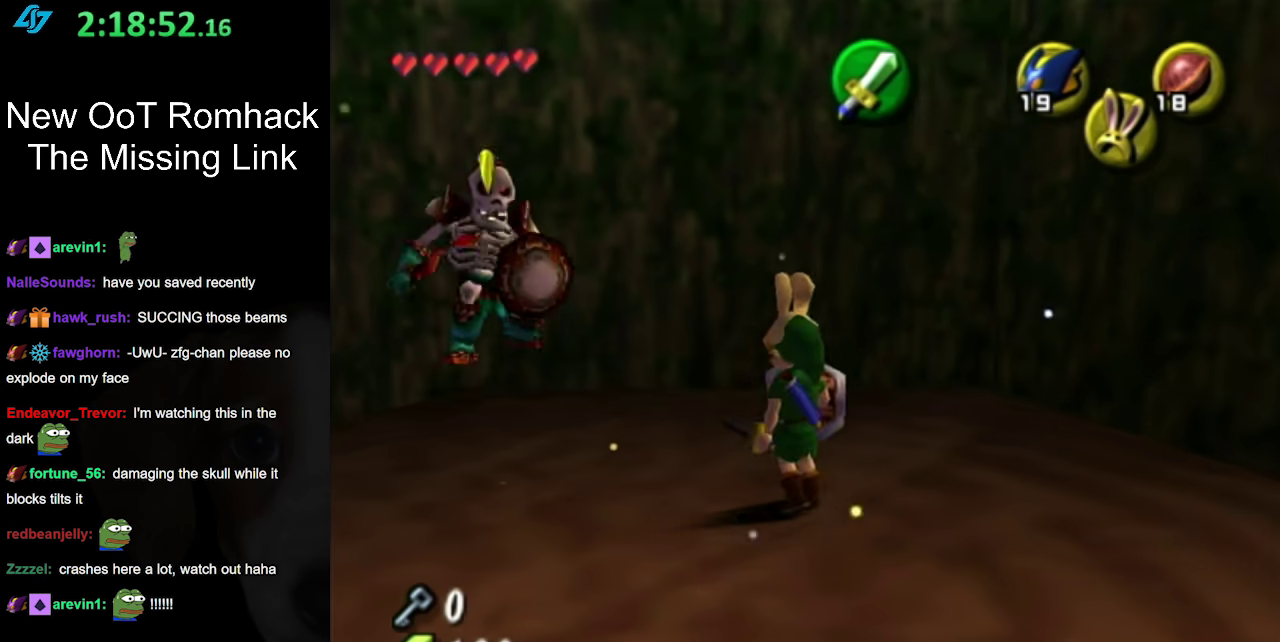
{"buttons": ["R1"], "left_stick": "down-right", "right_stick": "center", "events": [[150, "R1", "down"], [150, "left_stick", "center"], [267, "left_stick", "down-right"], [300, "B", "down"], [483, "B", "up"]]}
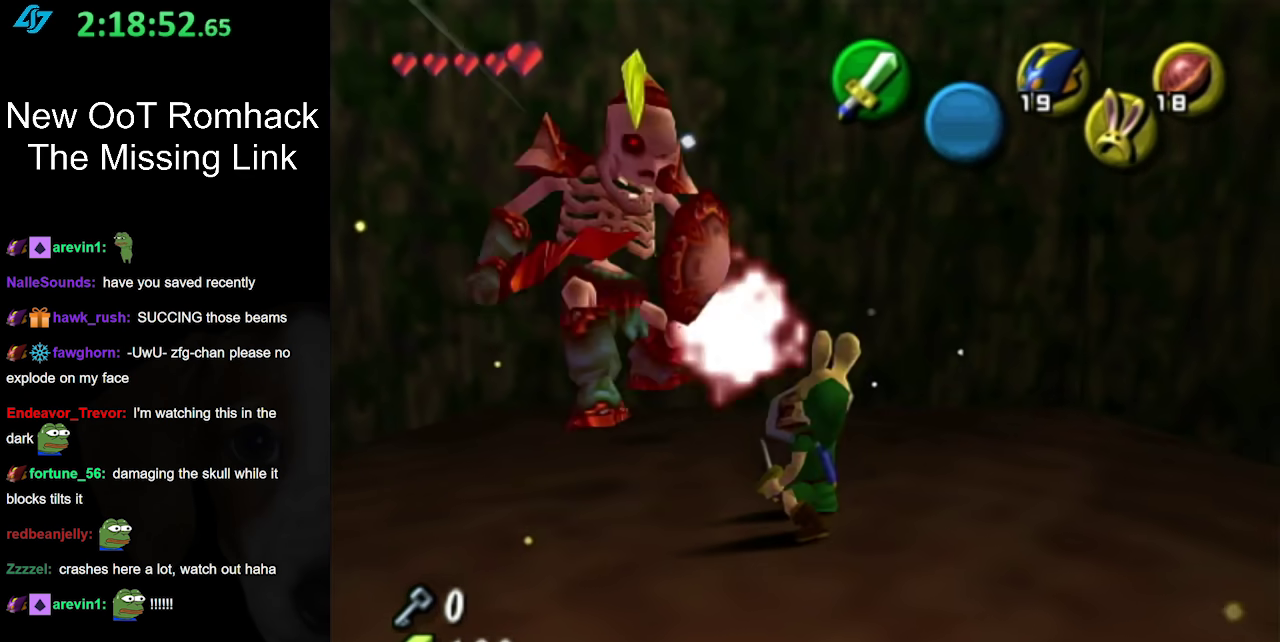
{"buttons": [], "left_stick": "up-left", "right_stick": "center", "events": [[17, "left_stick", "center"], [117, "R1", "up"], [367, "left_stick", "left"], [500, "left_stick", "up-left"]]}
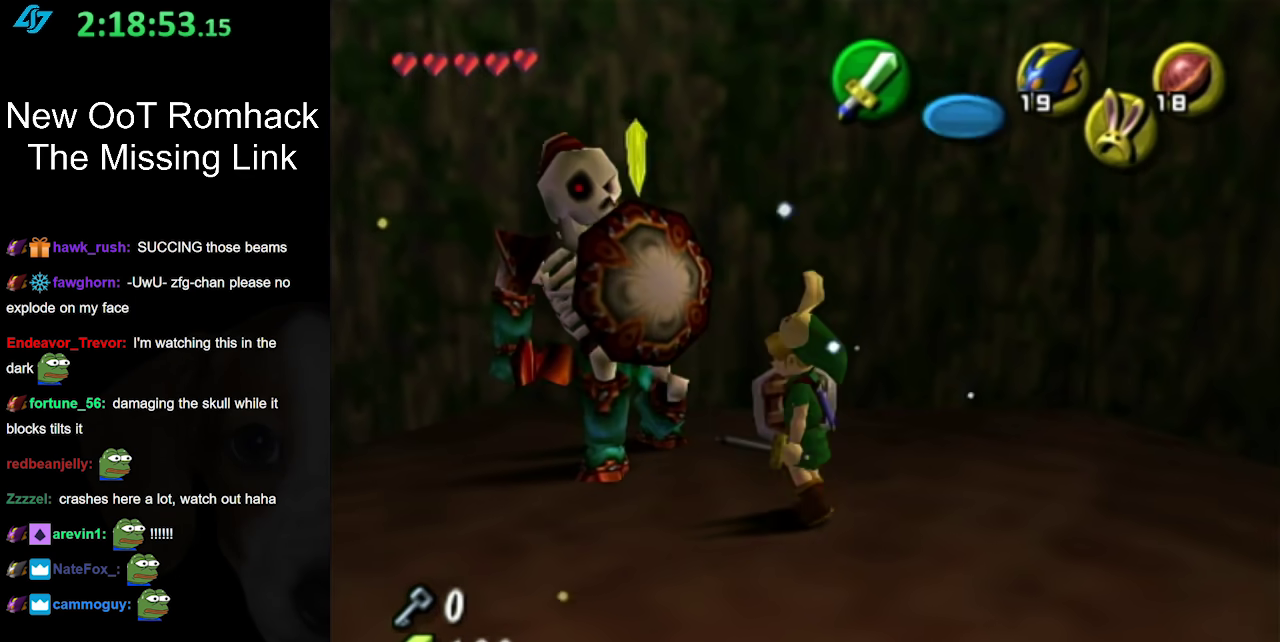
{"buttons": [], "left_stick": "center", "right_stick": "center", "events": [[83, "R1", "down"], [83, "left_stick", "center"], [233, "B", "down"], [383, "B", "up"], [450, "R1", "up"]]}
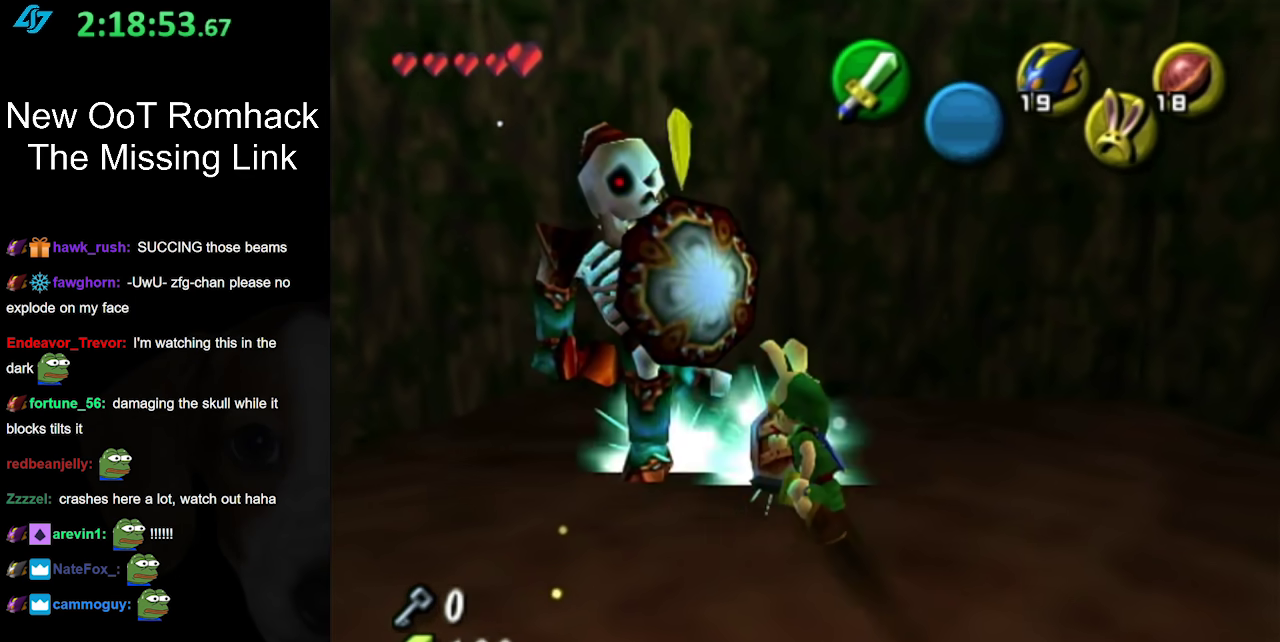
{"buttons": [], "left_stick": "up-left", "right_stick": "center", "events": [[417, "left_stick", "up-left"]]}
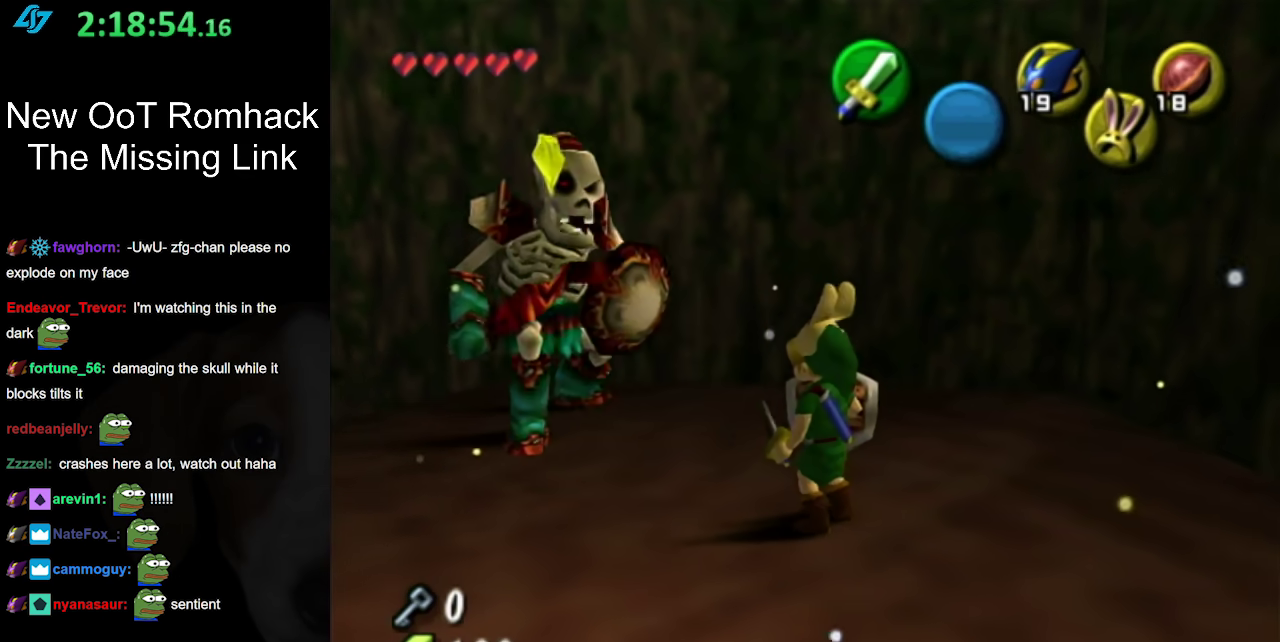
{"buttons": [], "left_stick": "down-left", "right_stick": "center", "events": [[417, "left_stick", "left"], [467, "left_stick", "down-left"]]}
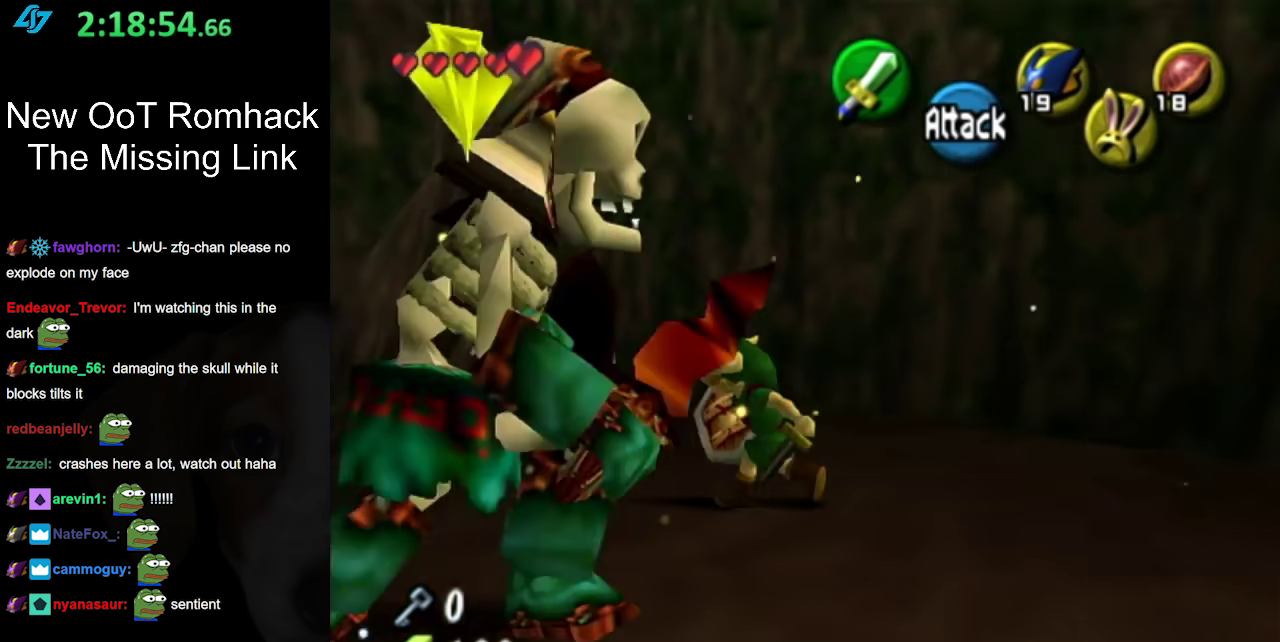
{"buttons": [], "left_stick": "down-right", "right_stick": "center", "events": [[50, "left_stick", "center"], [267, "left_stick", "down-right"]]}
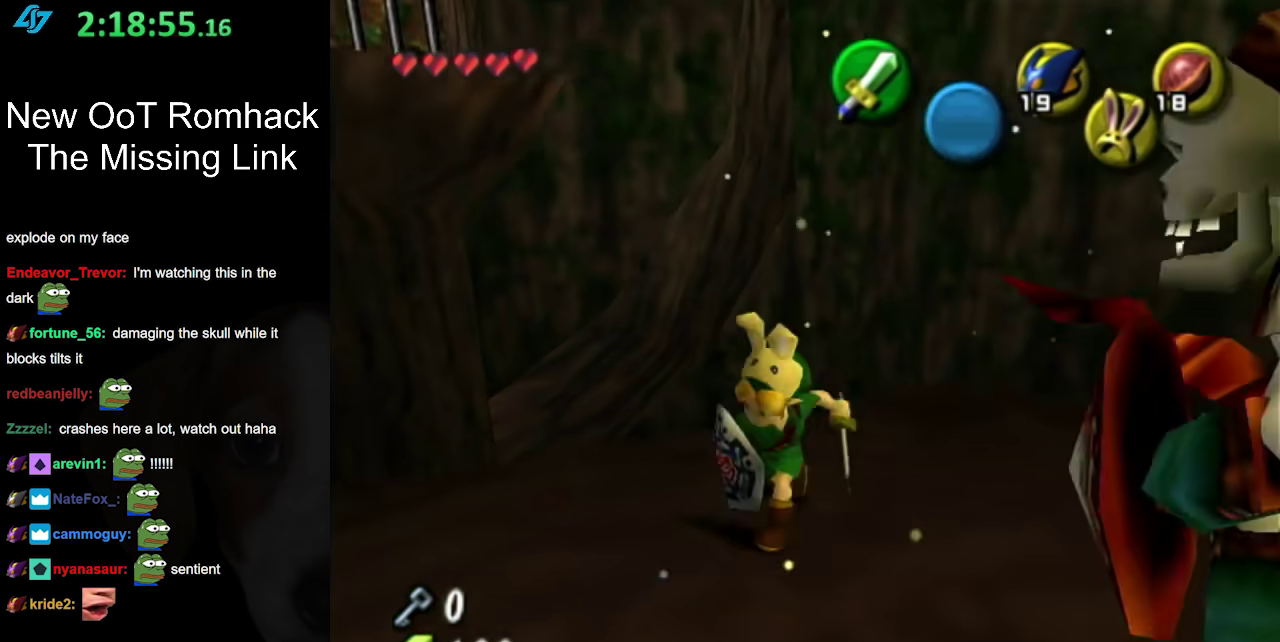
{"buttons": ["B", "R1"], "left_stick": "center", "right_stick": "center", "events": [[300, "left_stick", "right"], [367, "R1", "down"], [400, "left_stick", "center"], [450, "B", "down"]]}
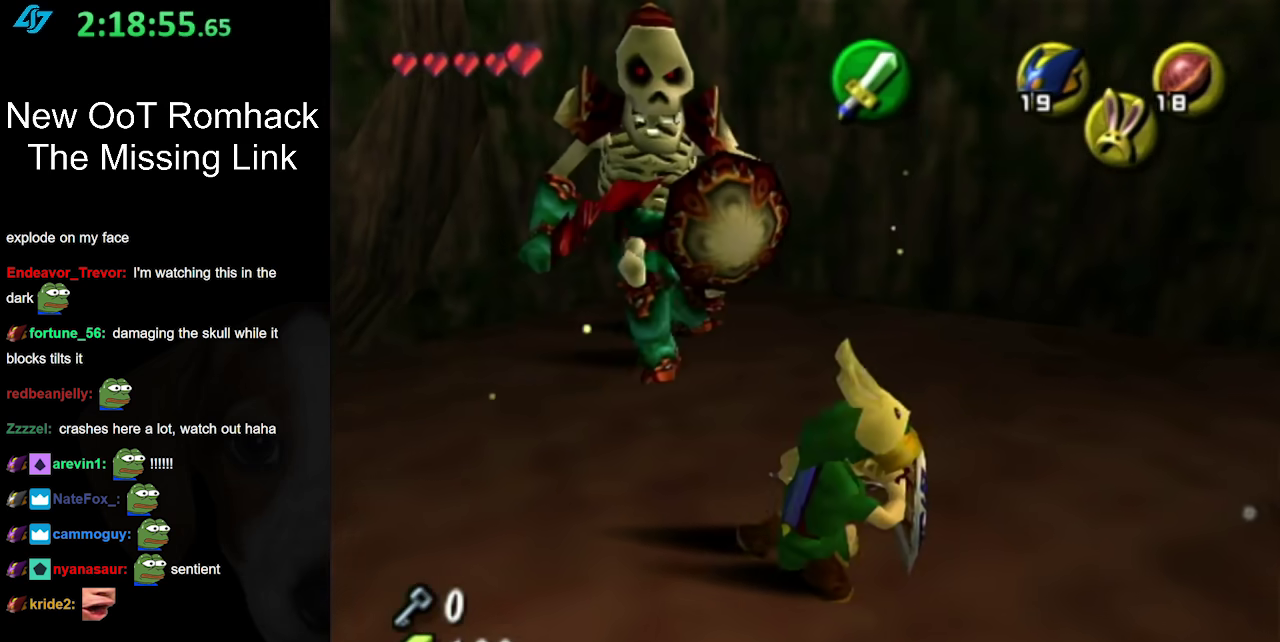
{"buttons": [], "left_stick": "up-left", "right_stick": "center", "events": [[83, "B", "up"], [117, "R1", "up"], [167, "left_stick", "up"], [267, "left_stick", "up-left"]]}
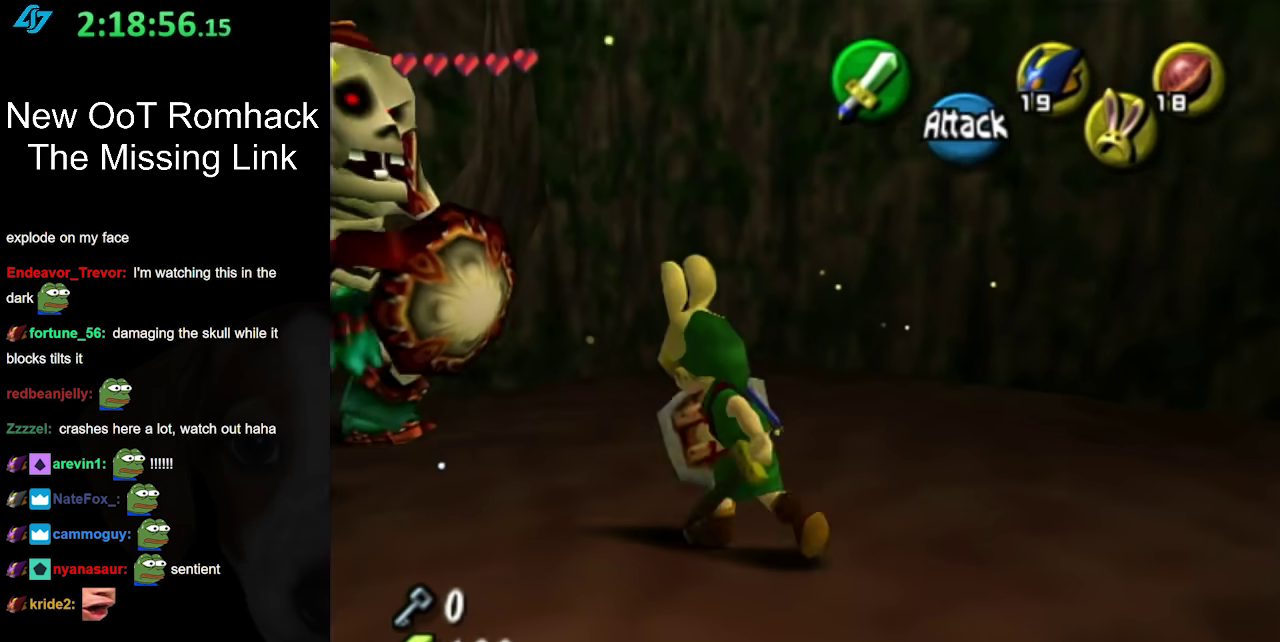
{"buttons": [], "left_stick": "center", "right_stick": "center", "events": [[50, "left_stick", "down-left"], [150, "R1", "down"], [167, "left_stick", "left"], [233, "left_stick", "center"], [267, "B", "down"], [400, "B", "up"], [417, "R1", "up"]]}
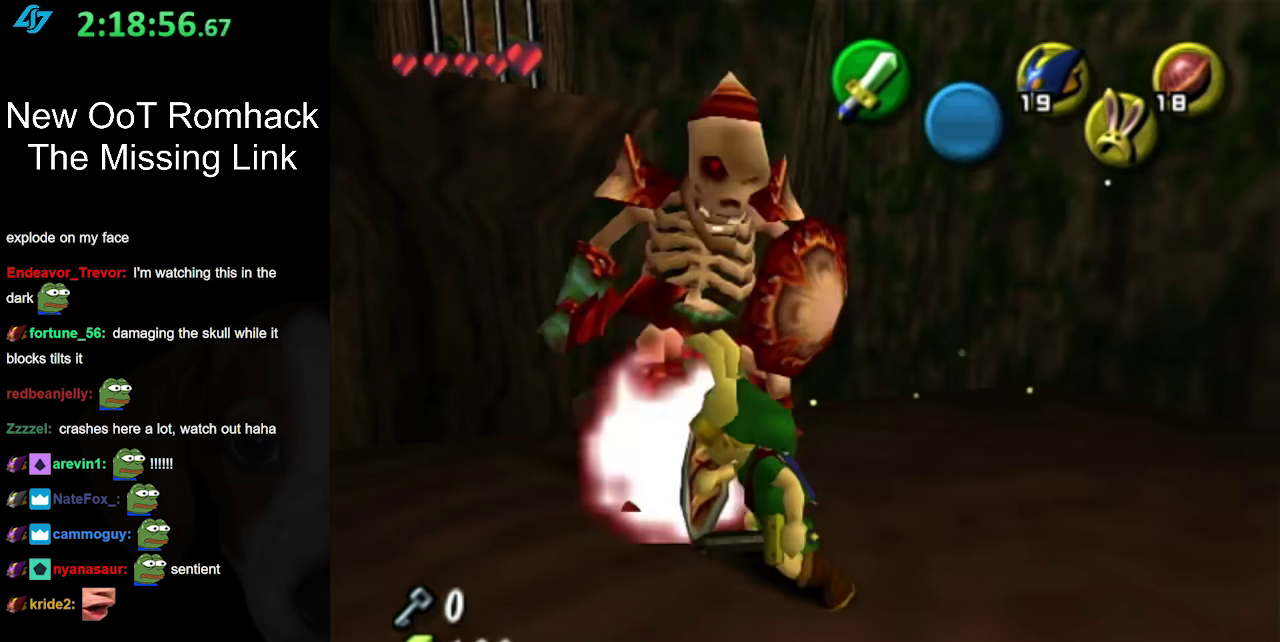
{"buttons": [], "left_stick": "up", "right_stick": "center", "events": [[400, "left_stick", "up"]]}
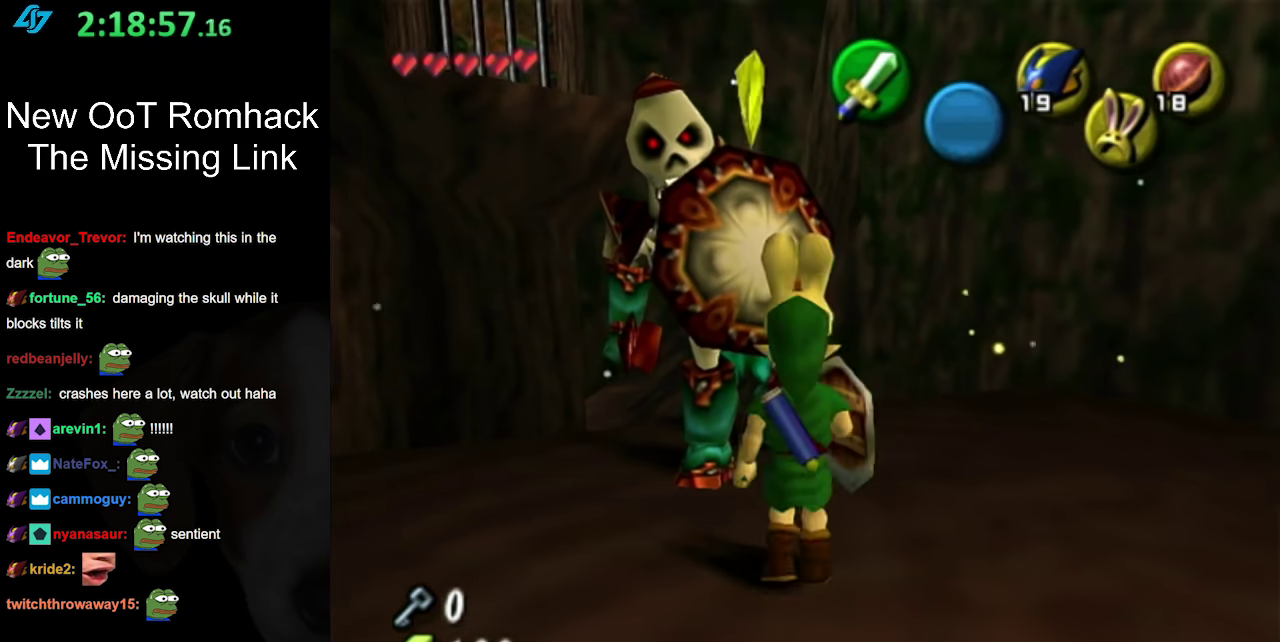
{"buttons": ["B", "R1"], "left_stick": "up-left", "right_stick": "center", "events": [[17, "left_stick", "center"], [50, "R1", "down"], [267, "left_stick", "up-left"], [367, "B", "down"]]}
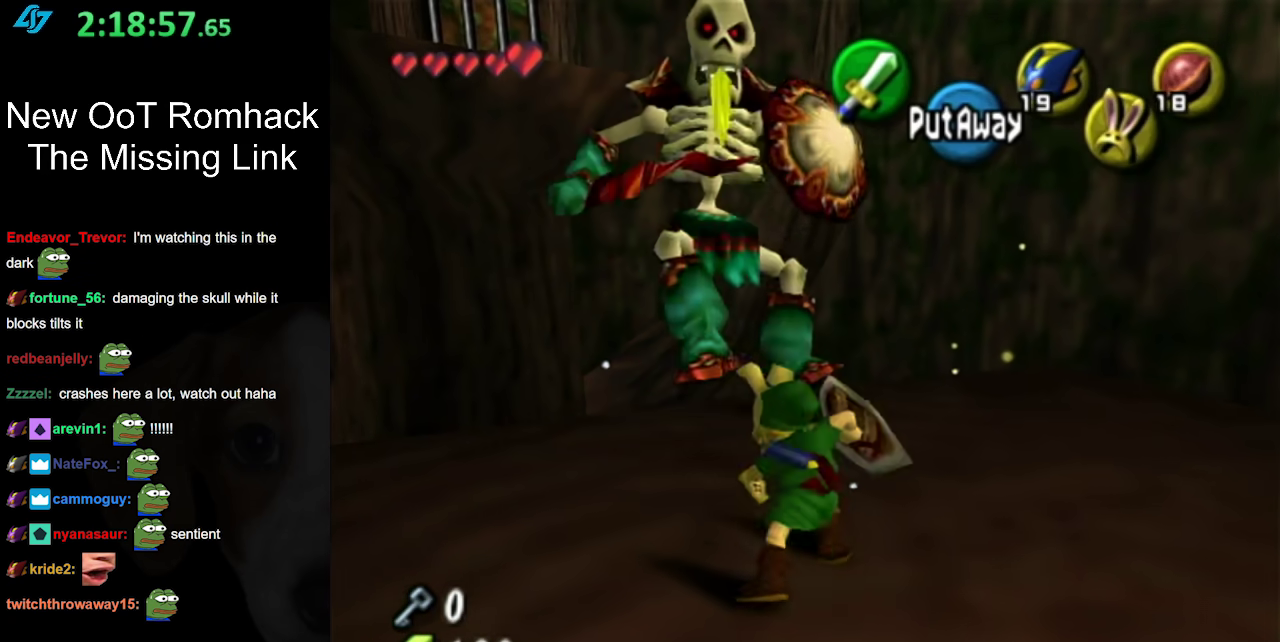
{"buttons": [], "left_stick": "center", "right_stick": "center", "events": [[17, "B", "up"], [50, "R1", "up"], [83, "left_stick", "center"]]}
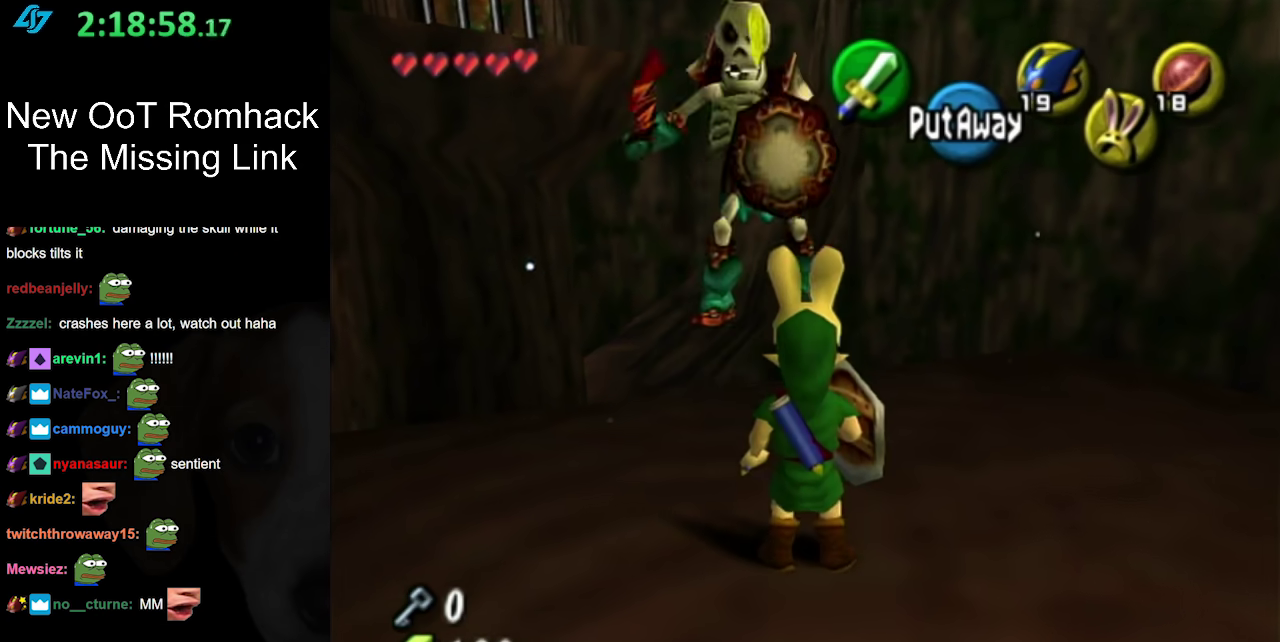
{"buttons": ["B", "R1"], "left_stick": "down", "right_stick": "center", "events": [[17, "left_stick", "up"], [150, "R1", "down"], [150, "left_stick", "center"], [267, "B", "down"], [267, "left_stick", "down"], [400, "B", "up"], [483, "B", "down"]]}
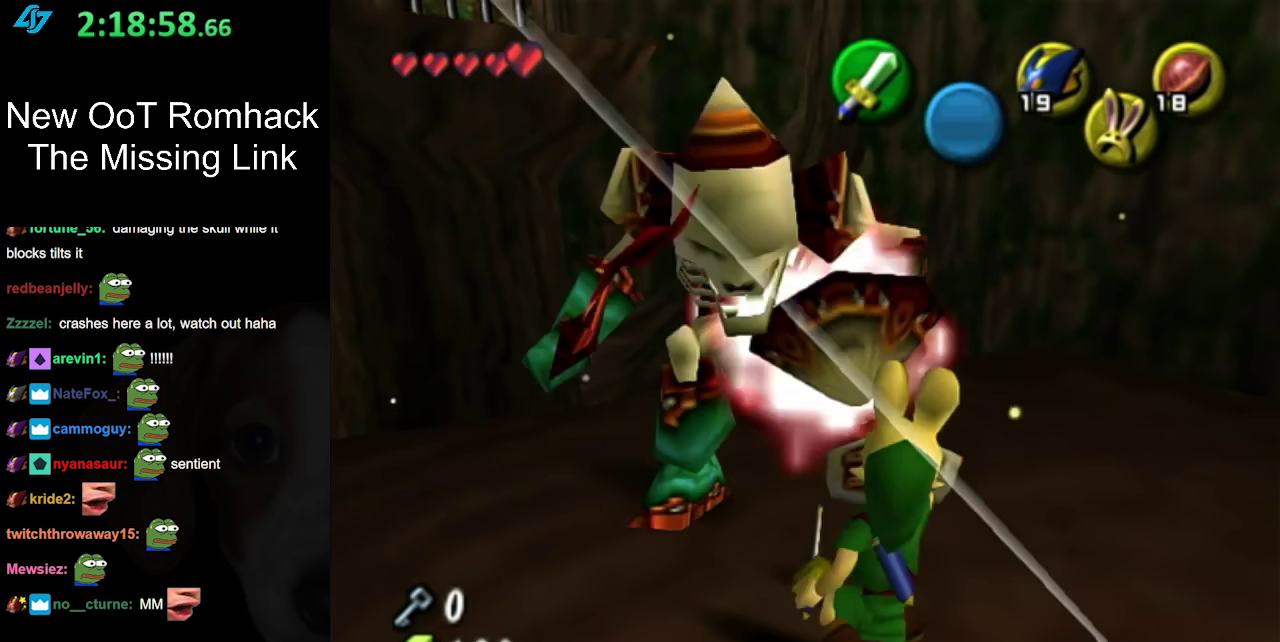
{"buttons": [], "left_stick": "center", "right_stick": "center", "events": [[117, "B", "up"], [150, "left_stick", "center"], [200, "R1", "up"]]}
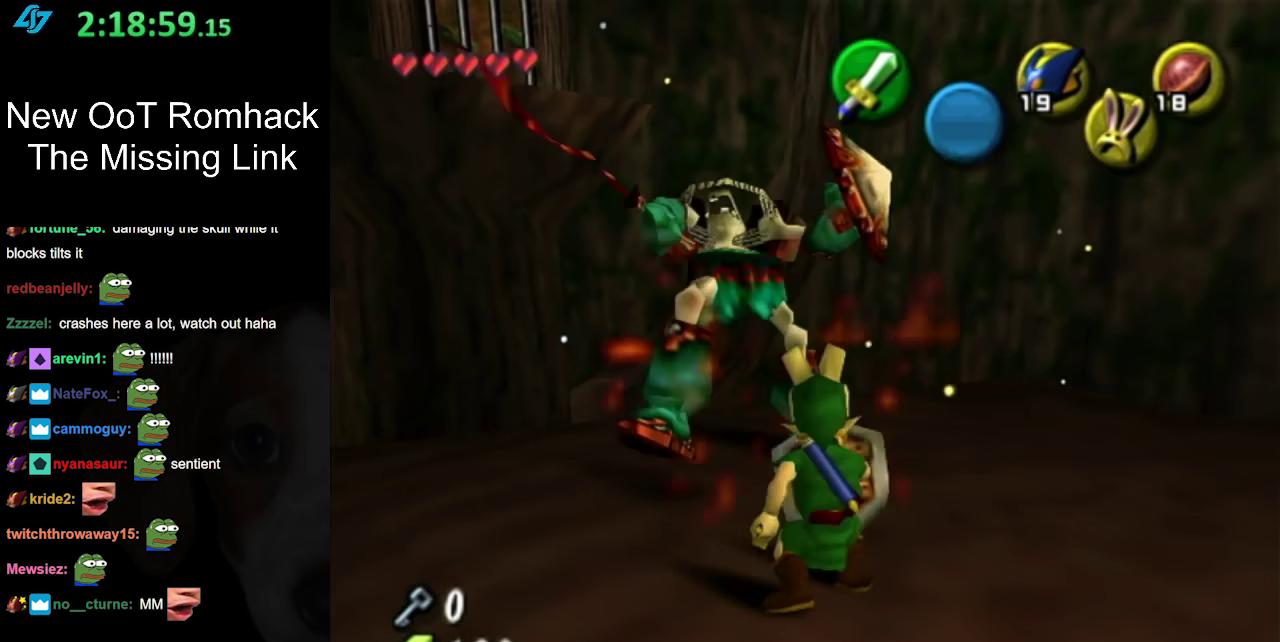
{"buttons": [], "left_stick": "left", "right_stick": "center", "events": [[83, "left_stick", "up-left"], [150, "left_stick", "left"], [200, "left_stick", "center"], [483, "left_stick", "left"]]}
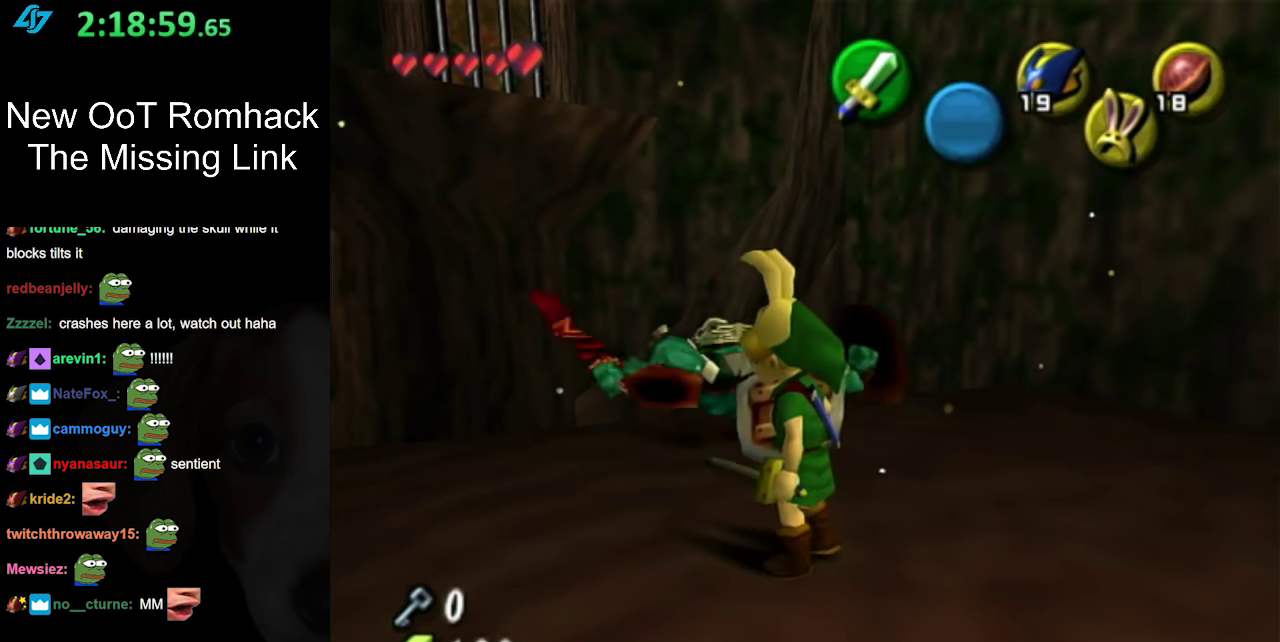
{"buttons": [], "left_stick": "center", "right_stick": "center", "events": [[50, "left_stick", "center"], [83, "L1", "down"], [300, "L1", "up"]]}
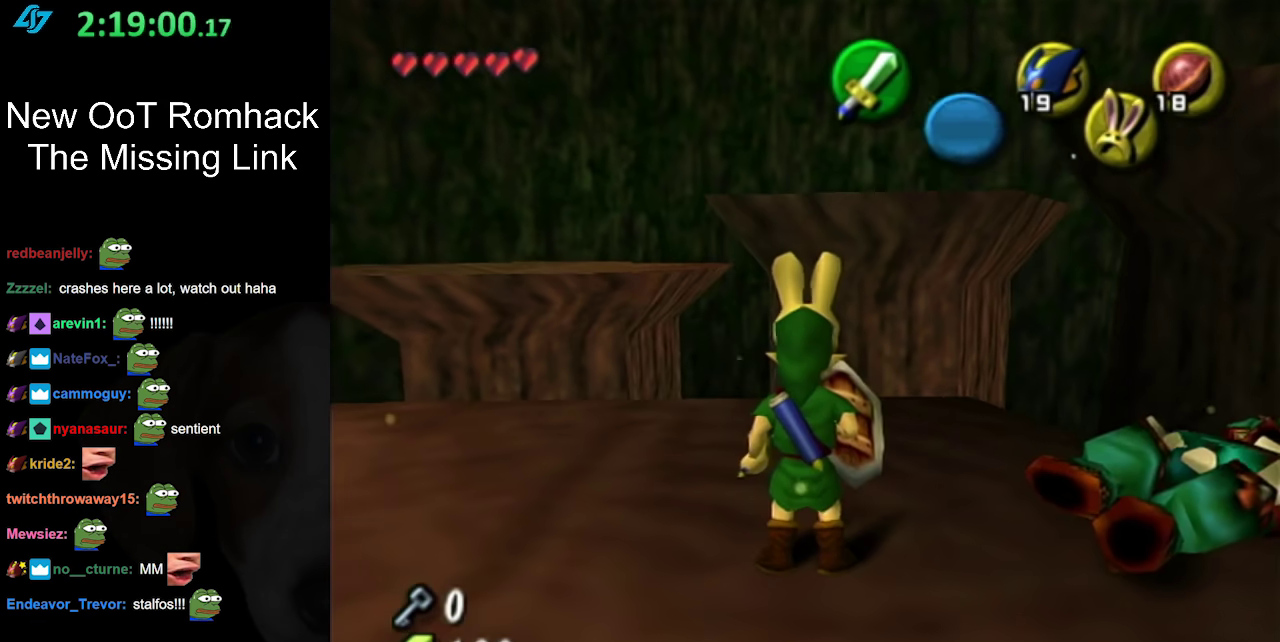
{"buttons": [], "left_stick": "up-left", "right_stick": "center", "events": [[233, "left_stick", "left"], [417, "left_stick", "up-left"]]}
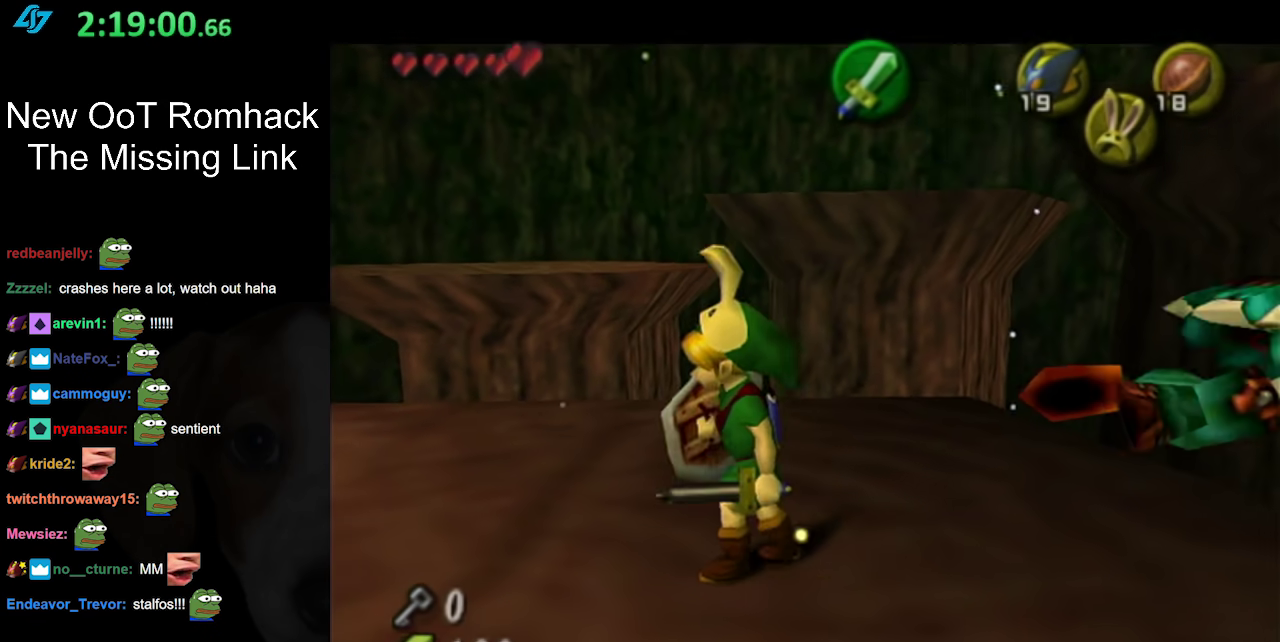
{"buttons": [], "left_stick": "center", "right_stick": "center", "events": [[83, "left_stick", "center"]]}
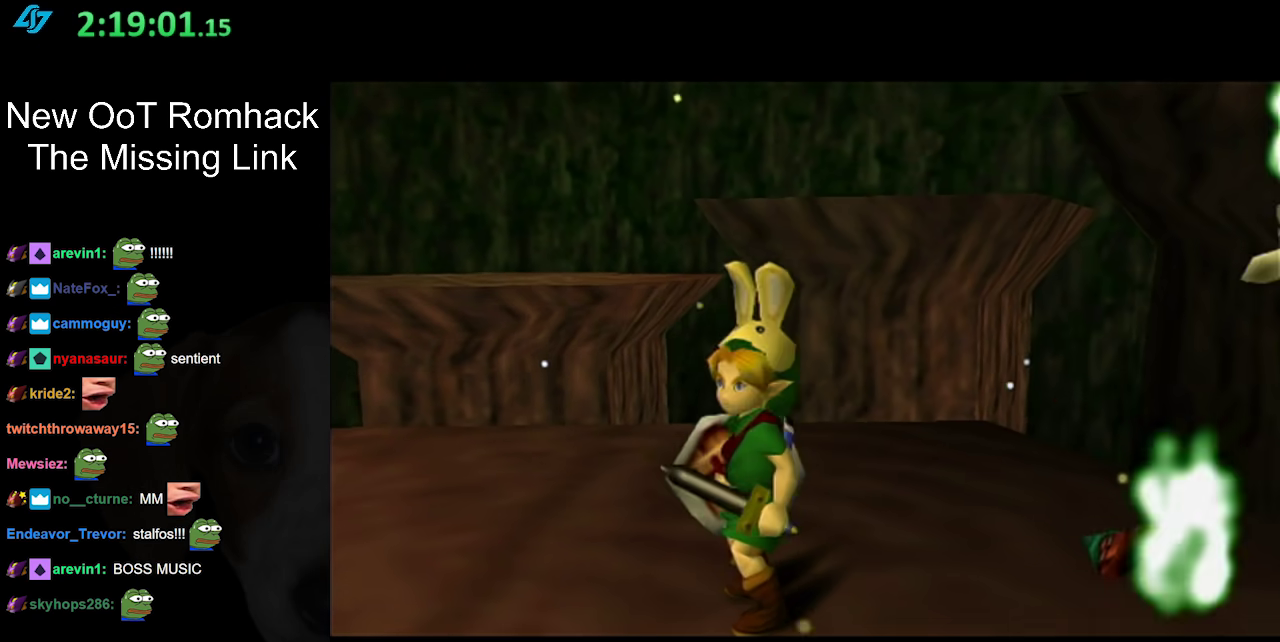
{"buttons": [], "left_stick": "center", "right_stick": "center", "events": []}
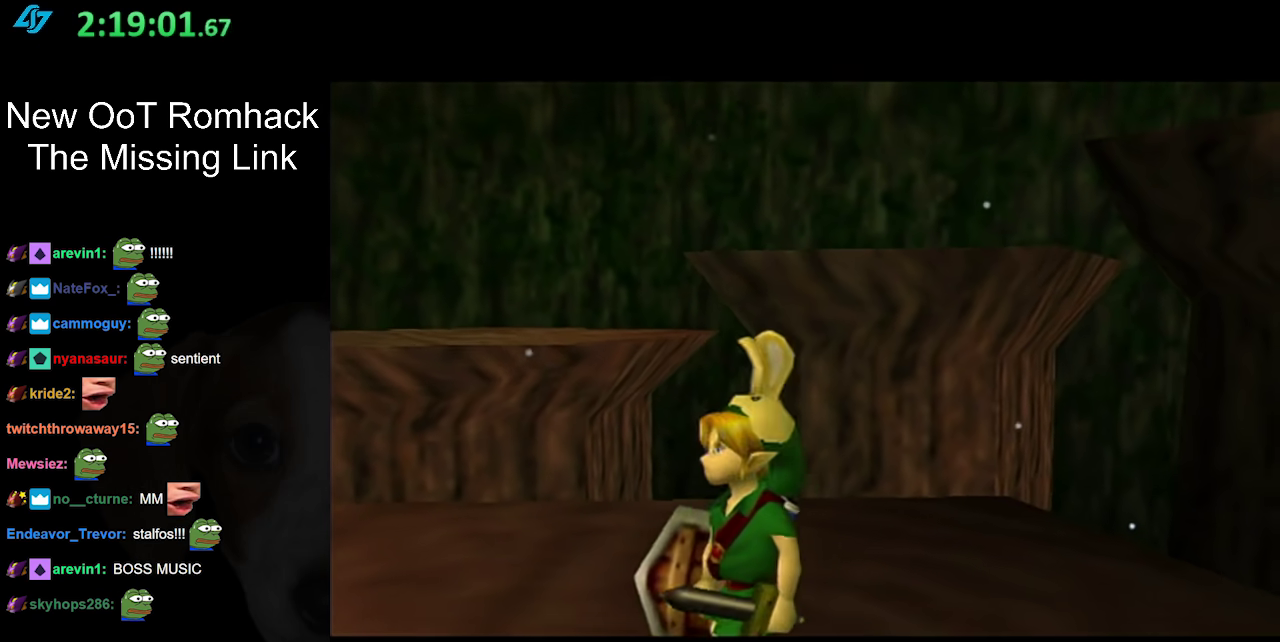
{"buttons": [], "left_stick": "center", "right_stick": "center", "events": []}
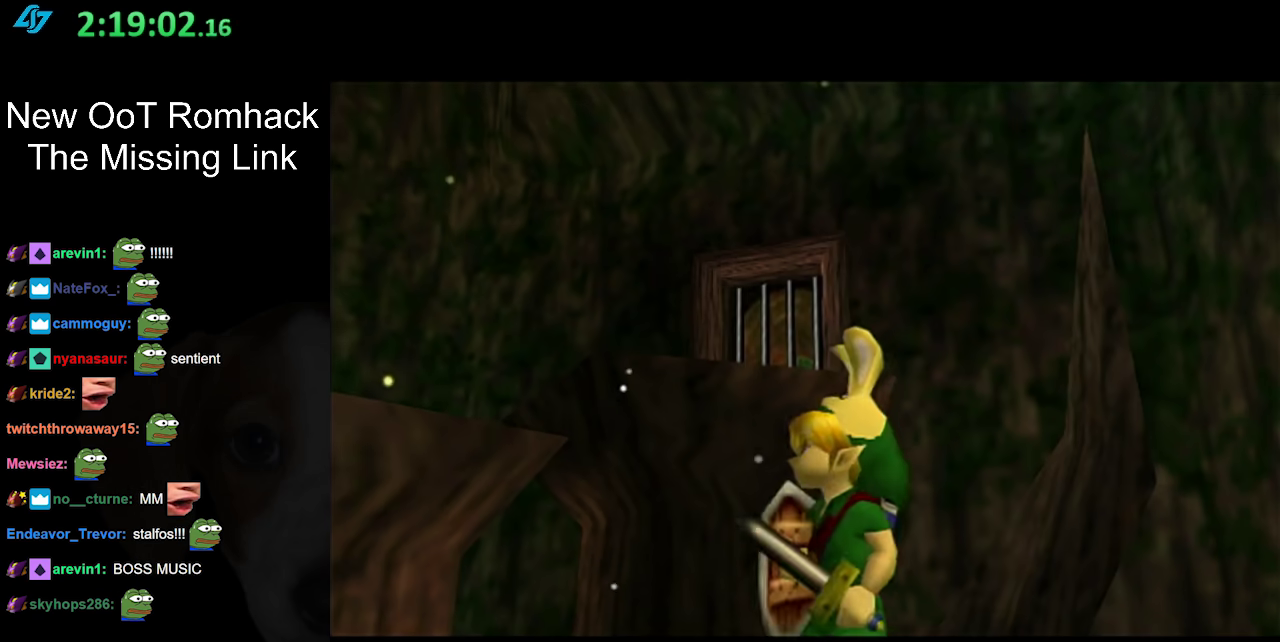
{"buttons": [], "left_stick": "center", "right_stick": "center", "events": []}
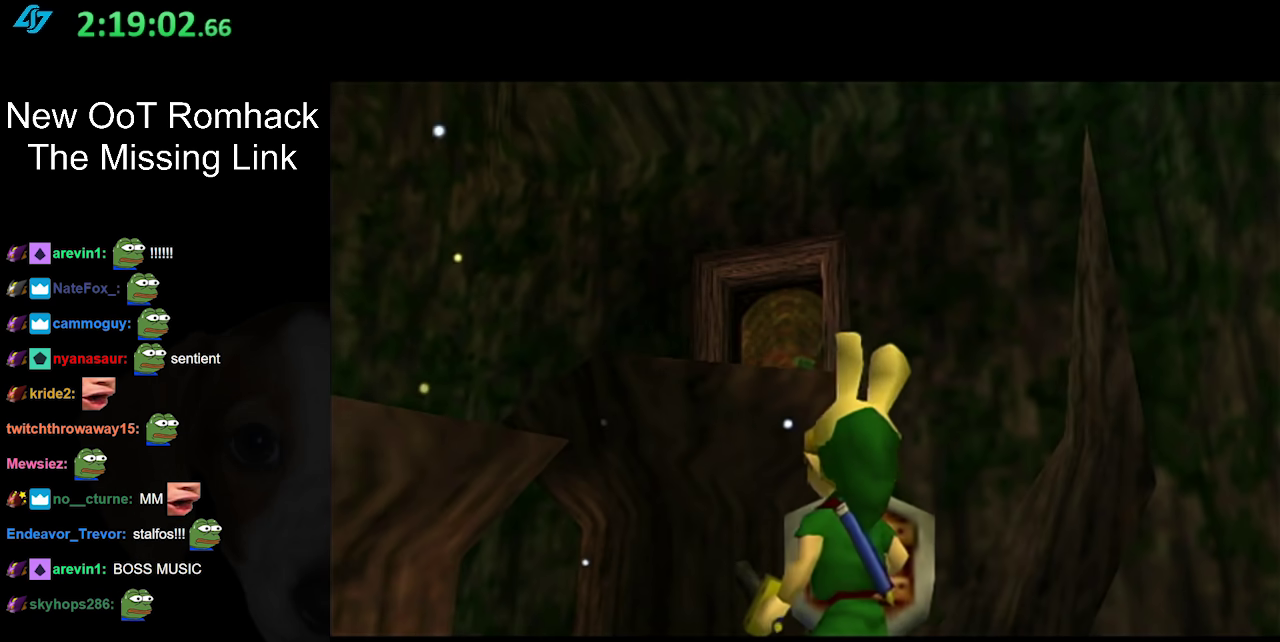
{"buttons": [], "left_stick": "center", "right_stick": "center", "events": []}
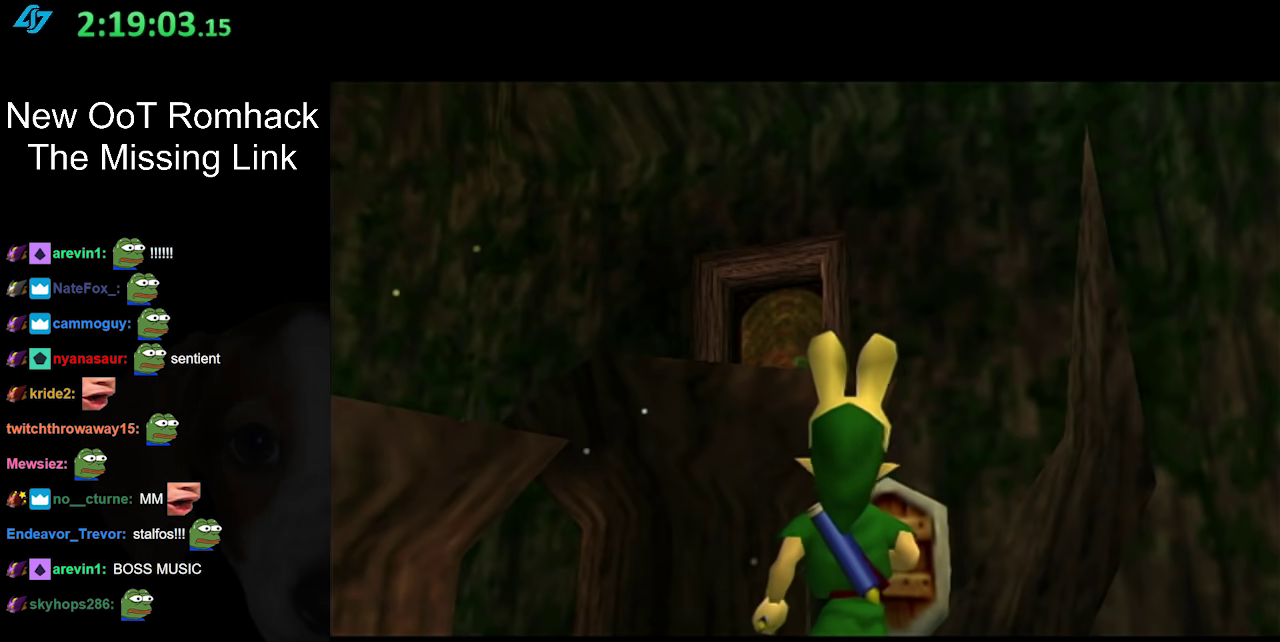
{"buttons": [], "left_stick": "center", "right_stick": "center", "events": []}